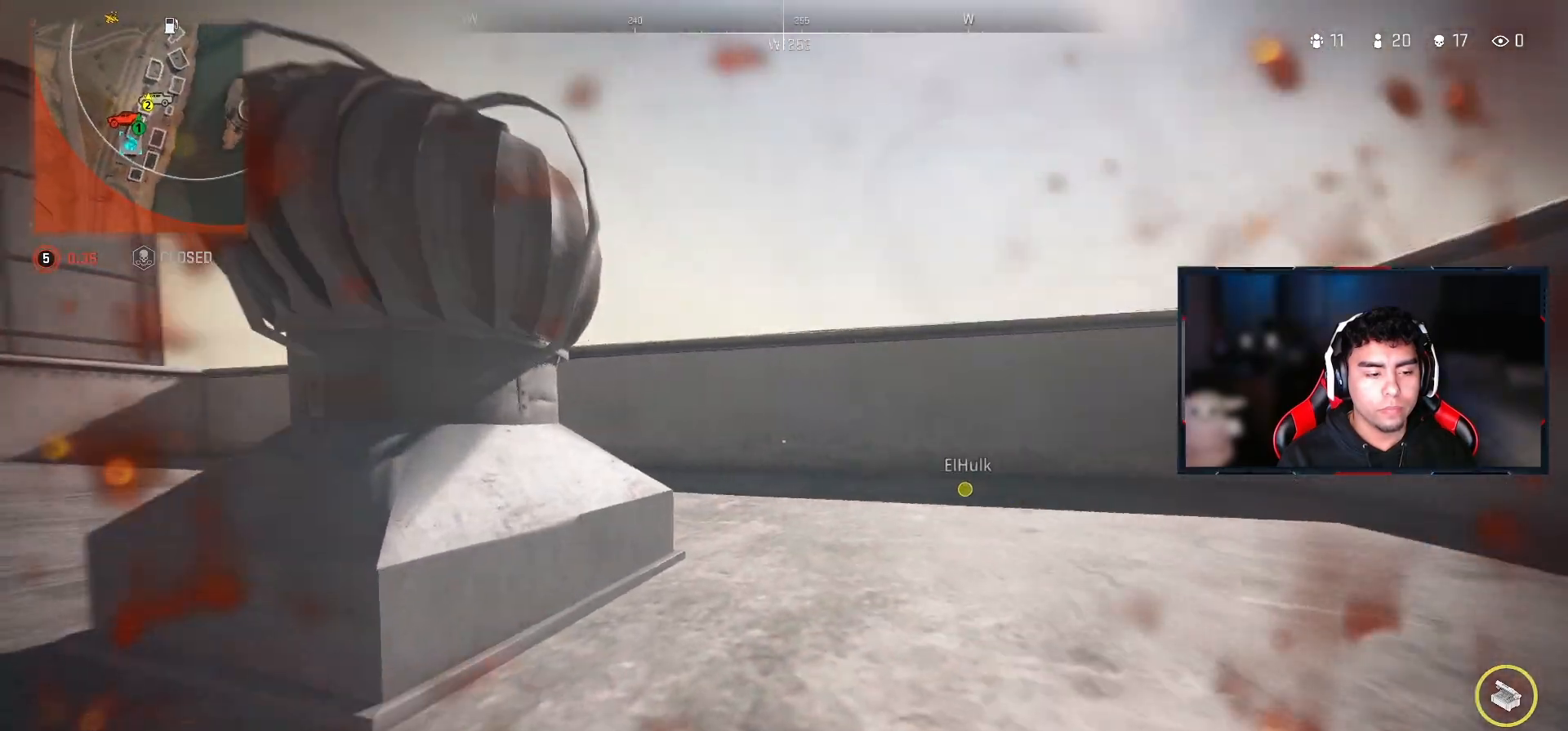
Gameplay with a controller (PlayStation layout); each line is a JSON object with the inputs held at the frame after it. "events" lists button and stick changes between this image and that frame as [ms after this image, input, new state], when the widget could be followed in between.
{"buttons": [], "left_stick": "center", "right_stick": "center", "events": [[50, "left_stick", "center"]]}
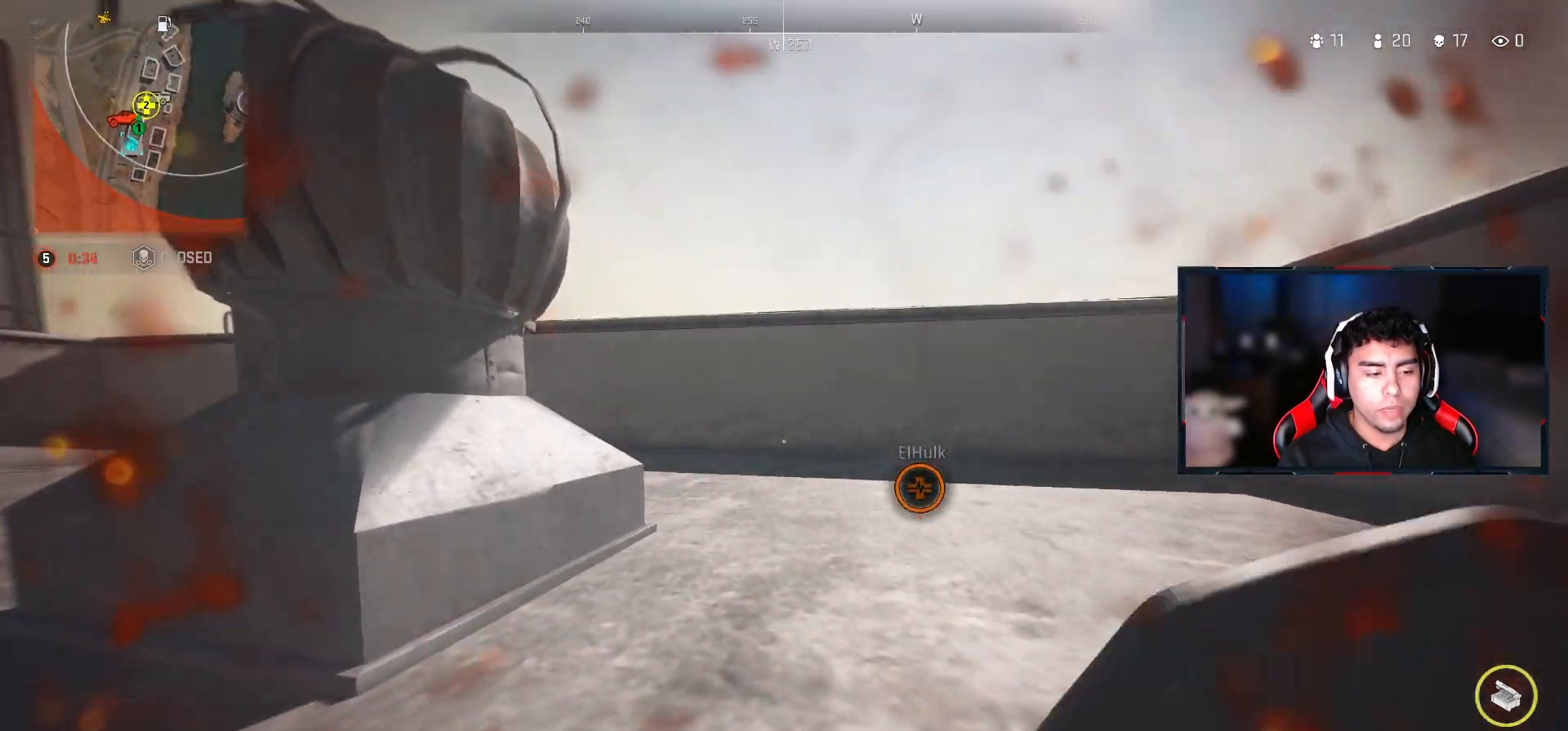
{"buttons": [], "left_stick": "center", "right_stick": "center", "events": [[350, "right_stick", "right"], [450, "right_stick", "center"]]}
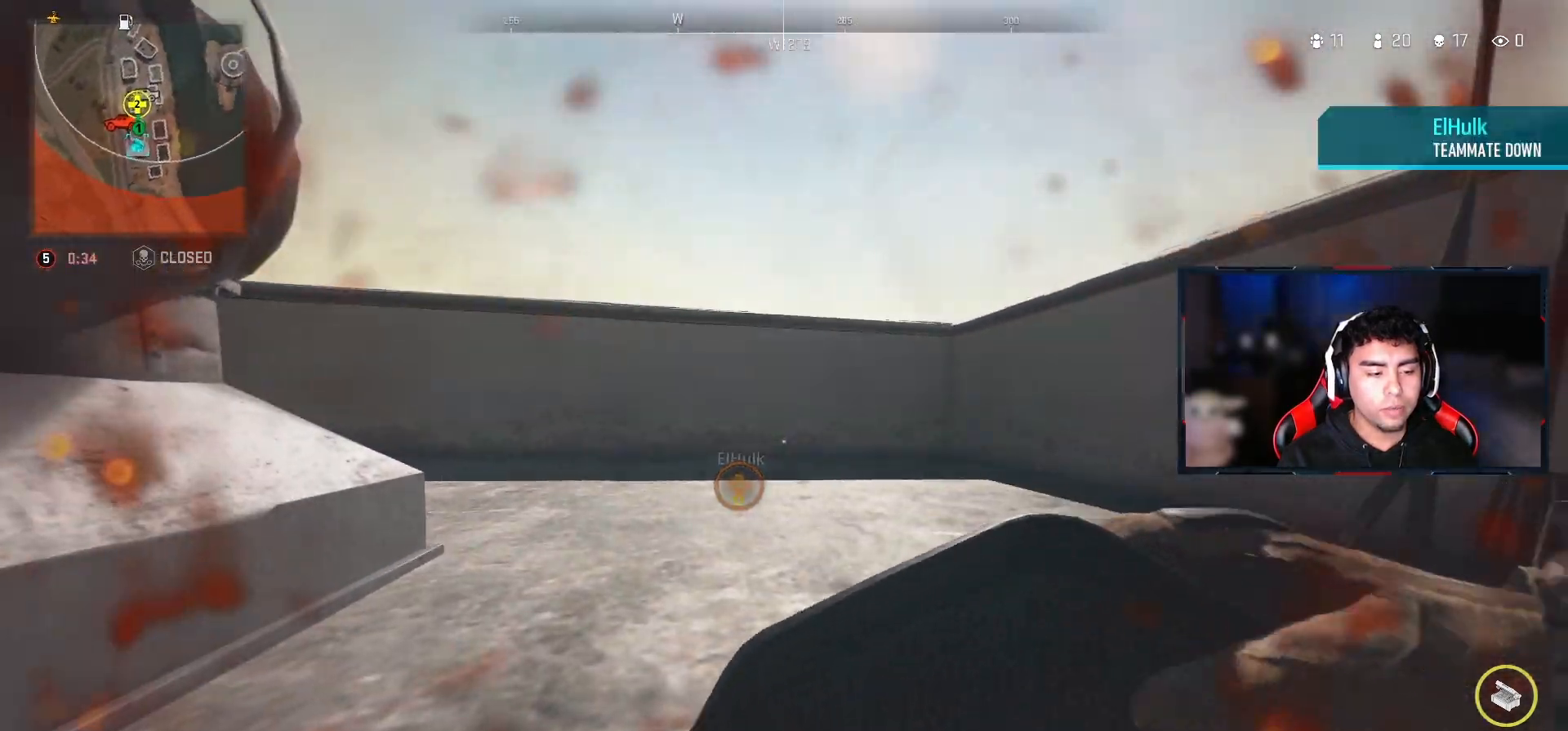
{"buttons": [], "left_stick": "up-right", "right_stick": "center", "events": [[33, "left_stick", "right"], [83, "left_stick", "down-right"], [233, "left_stick", "right"], [333, "left_stick", "up-right"]]}
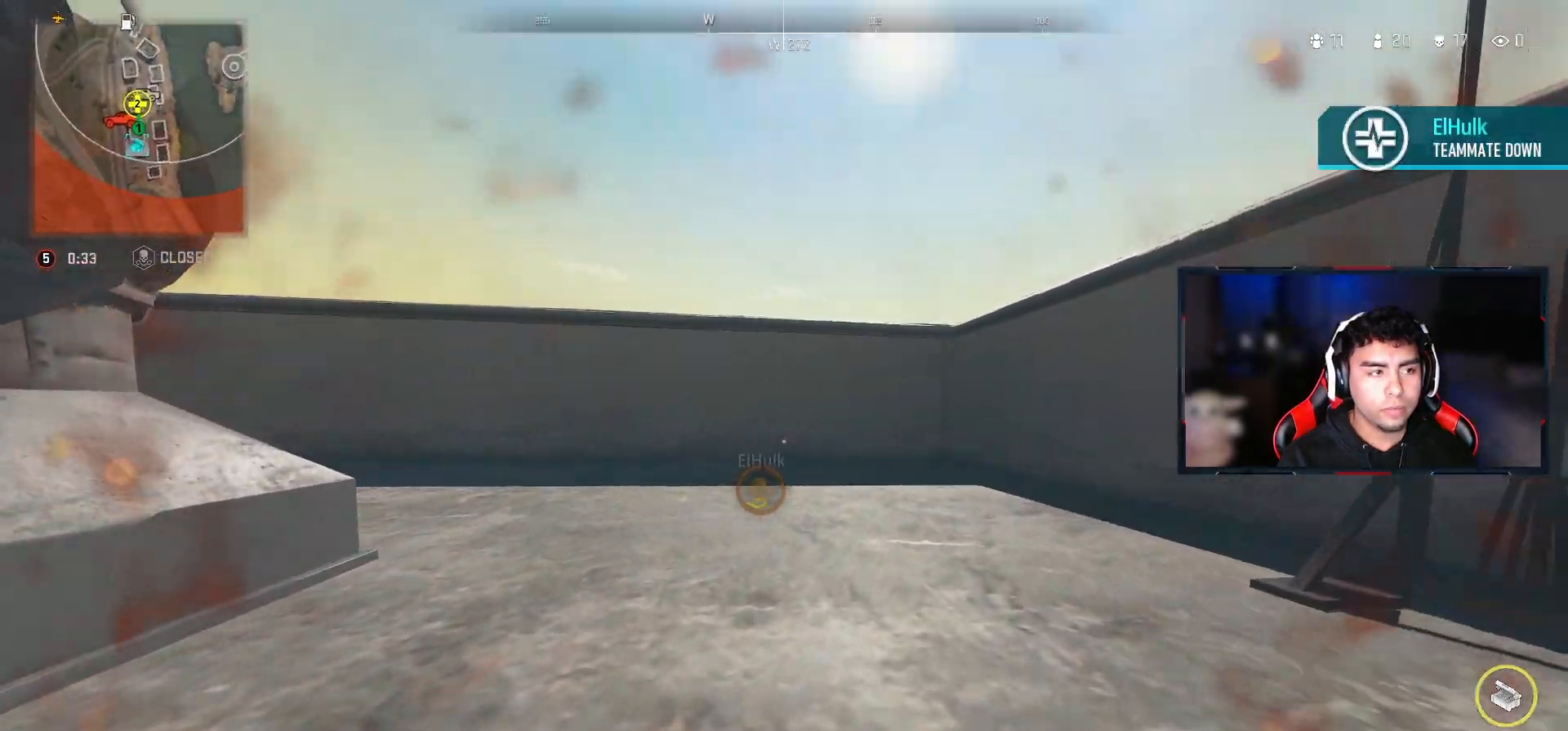
{"buttons": [], "left_stick": "up-right", "right_stick": "center", "events": [[117, "left_stick", "up"], [467, "left_stick", "up-right"]]}
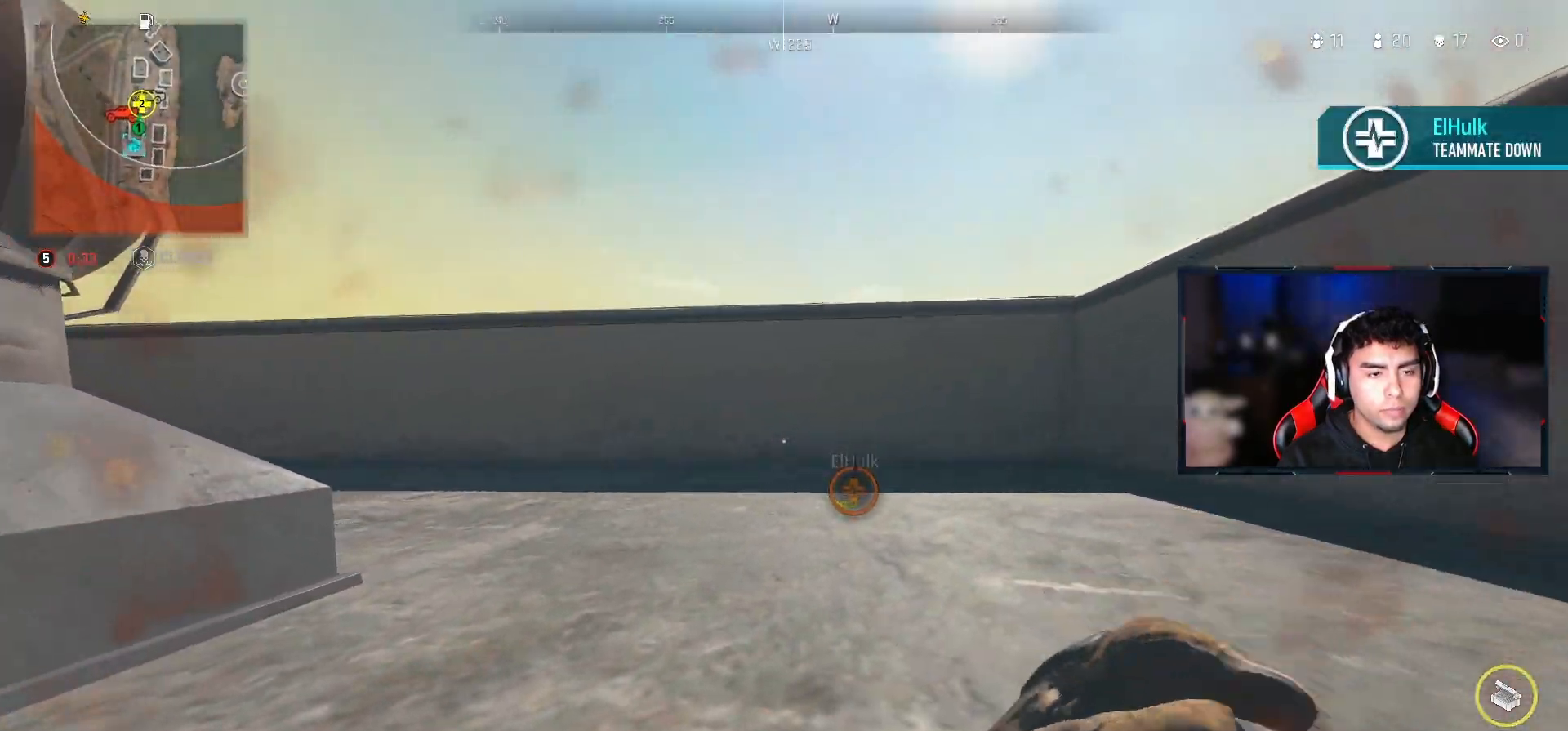
{"buttons": [], "left_stick": "right", "right_stick": "right", "events": [[150, "left_stick", "right"], [267, "left_stick", "center"], [317, "right_stick", "right"], [467, "left_stick", "right"]]}
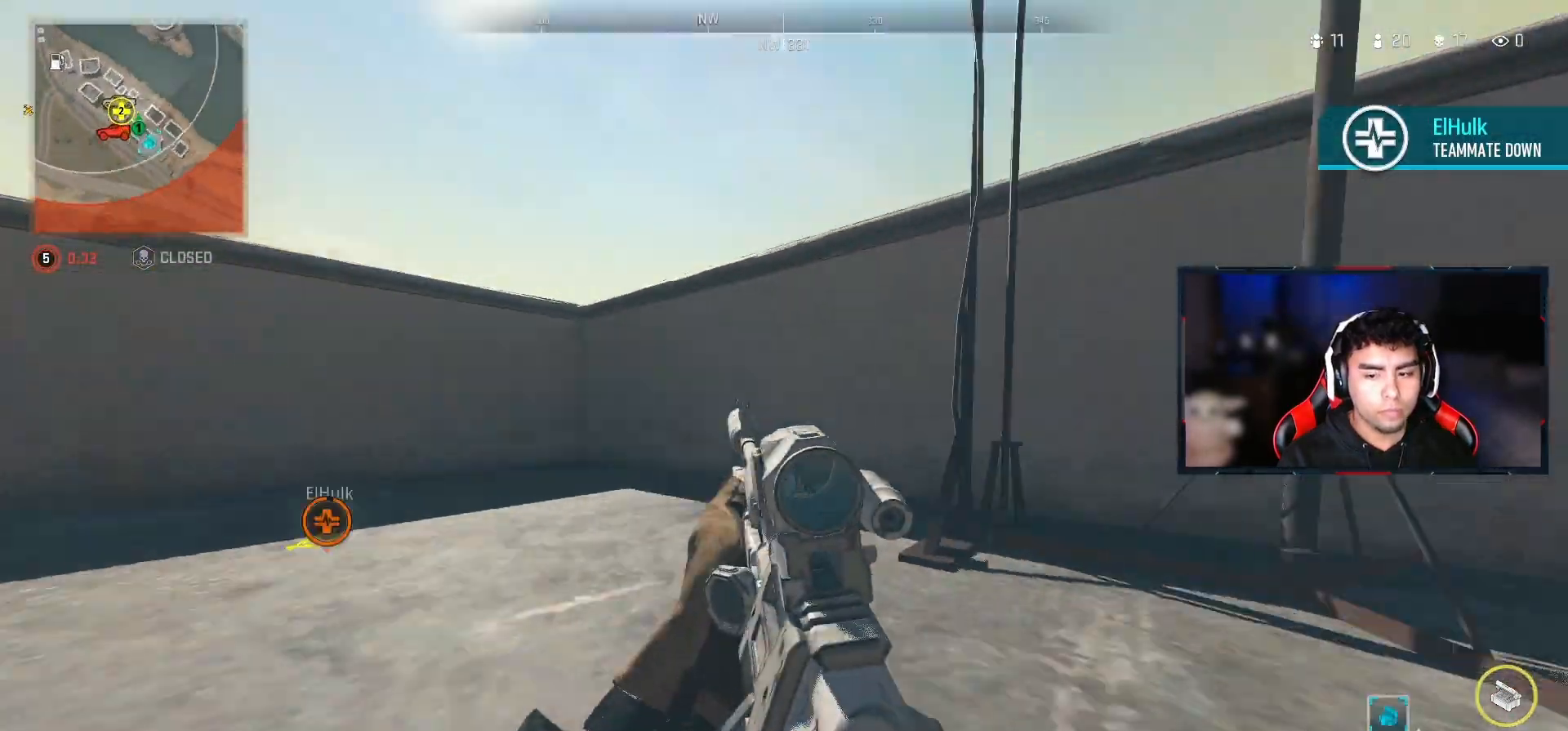
{"buttons": [], "left_stick": "up-right", "right_stick": "center", "events": [[33, "left_stick", "up-right"], [133, "L3", "down"], [283, "right_stick", "center"], [317, "L3", "up"]]}
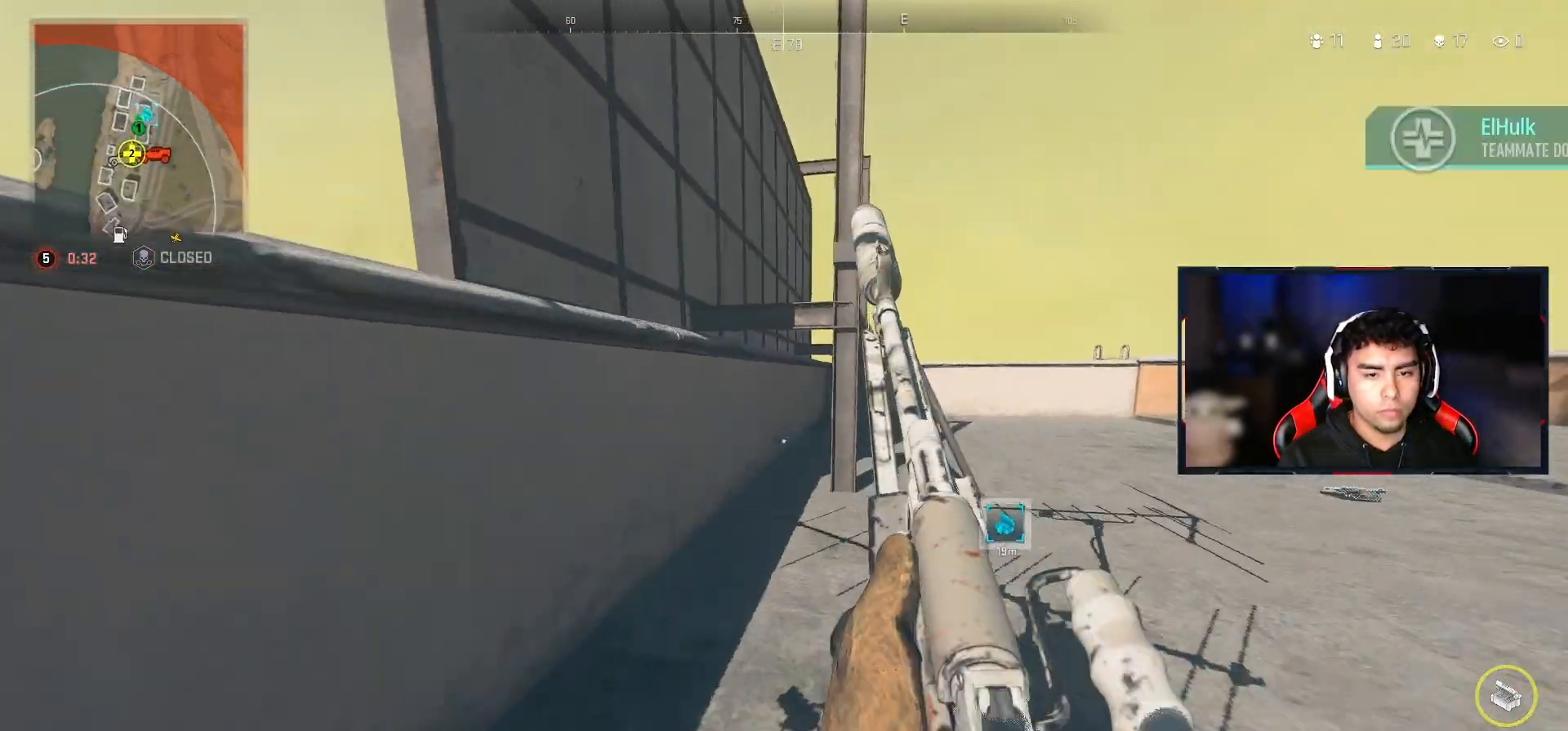
{"buttons": [], "left_stick": "up", "right_stick": "center", "events": [[33, "right_stick", "right"], [250, "right_stick", "center"], [283, "left_stick", "up"]]}
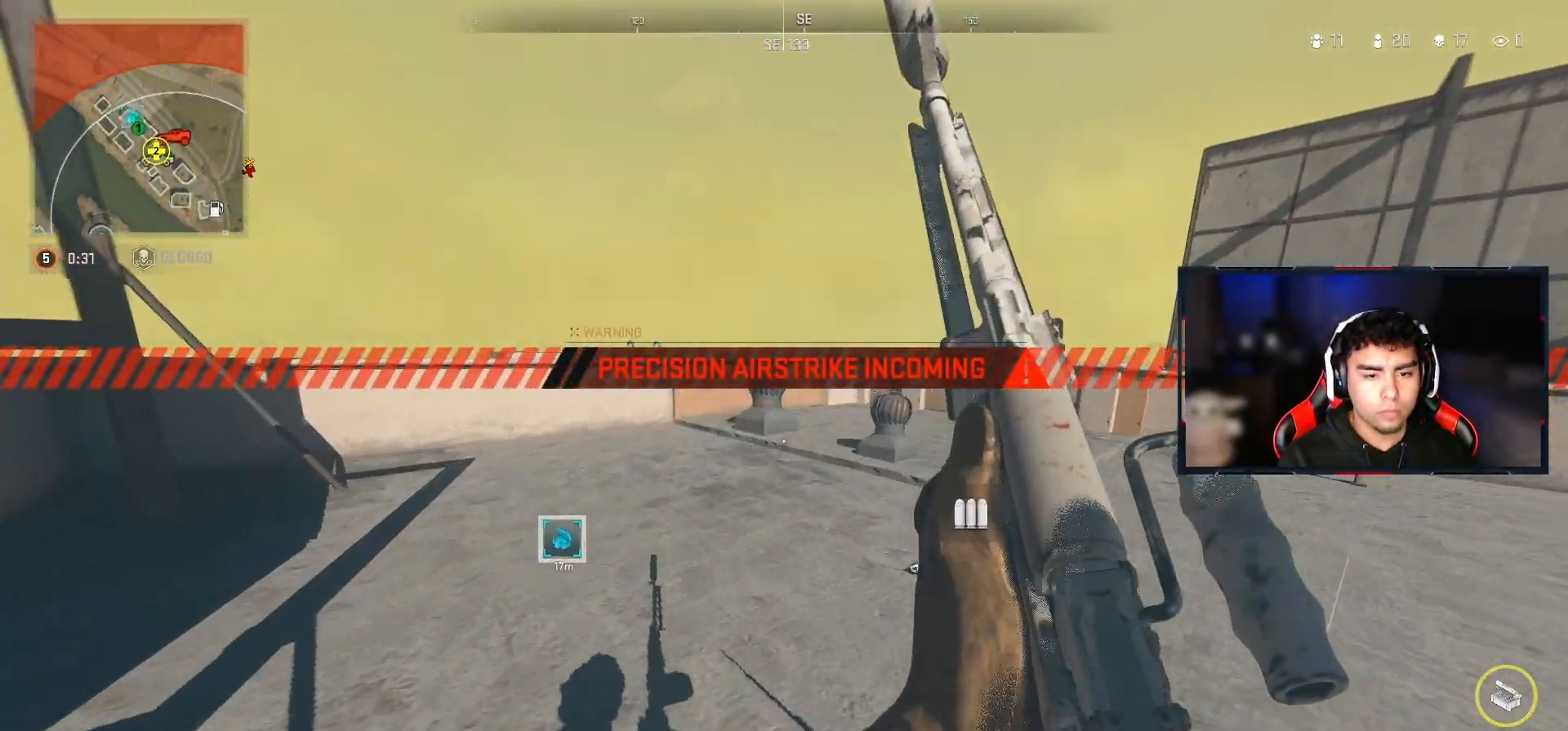
{"buttons": [], "left_stick": "up", "right_stick": "center", "events": [[83, "right_stick", "left"], [217, "right_stick", "center"], [367, "TRIANGLE", "down"], [433, "TRIANGLE", "up"]]}
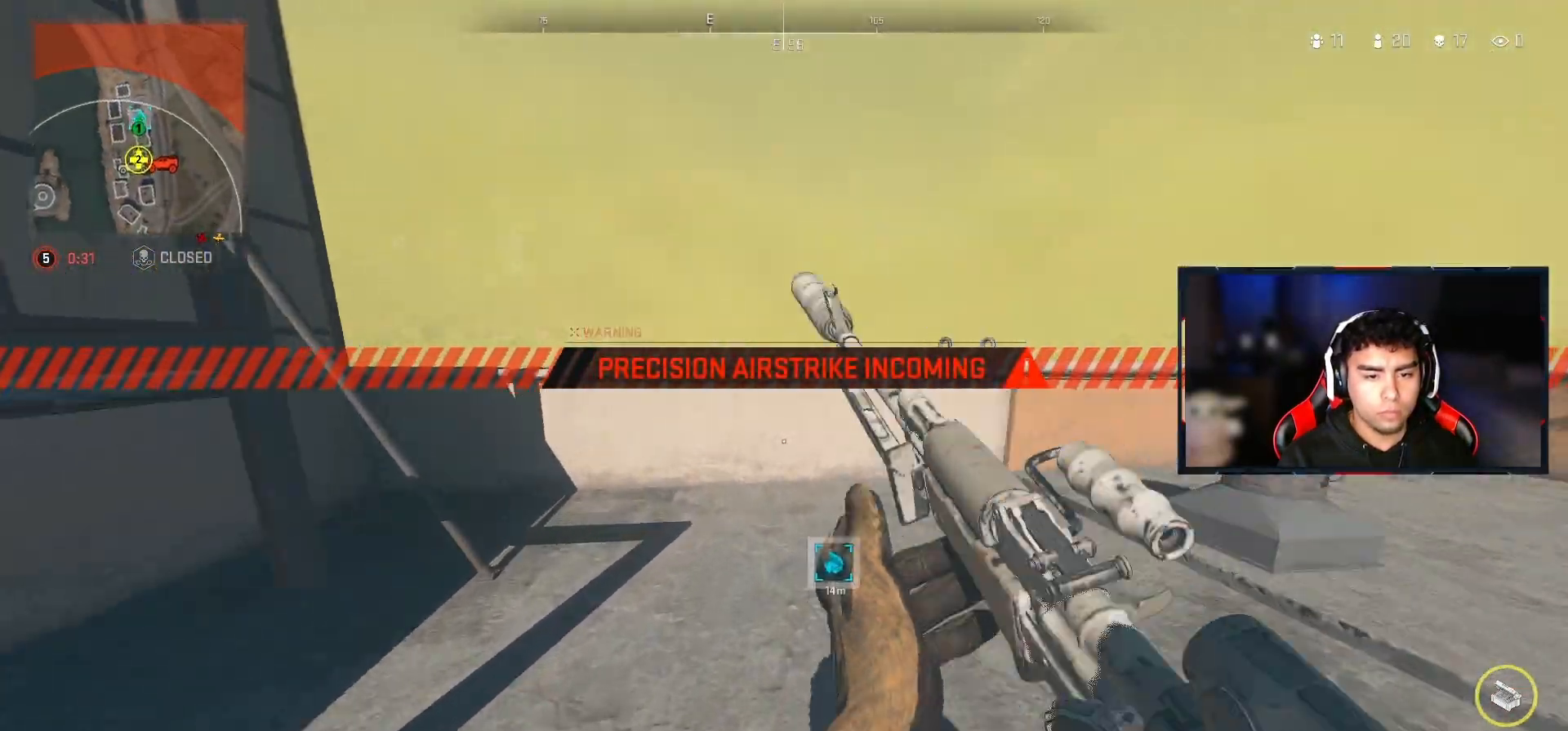
{"buttons": ["CROSS"], "left_stick": "up", "right_stick": "down", "events": [[83, "right_stick", "left"], [233, "right_stick", "center"], [383, "CROSS", "down"], [417, "right_stick", "down"]]}
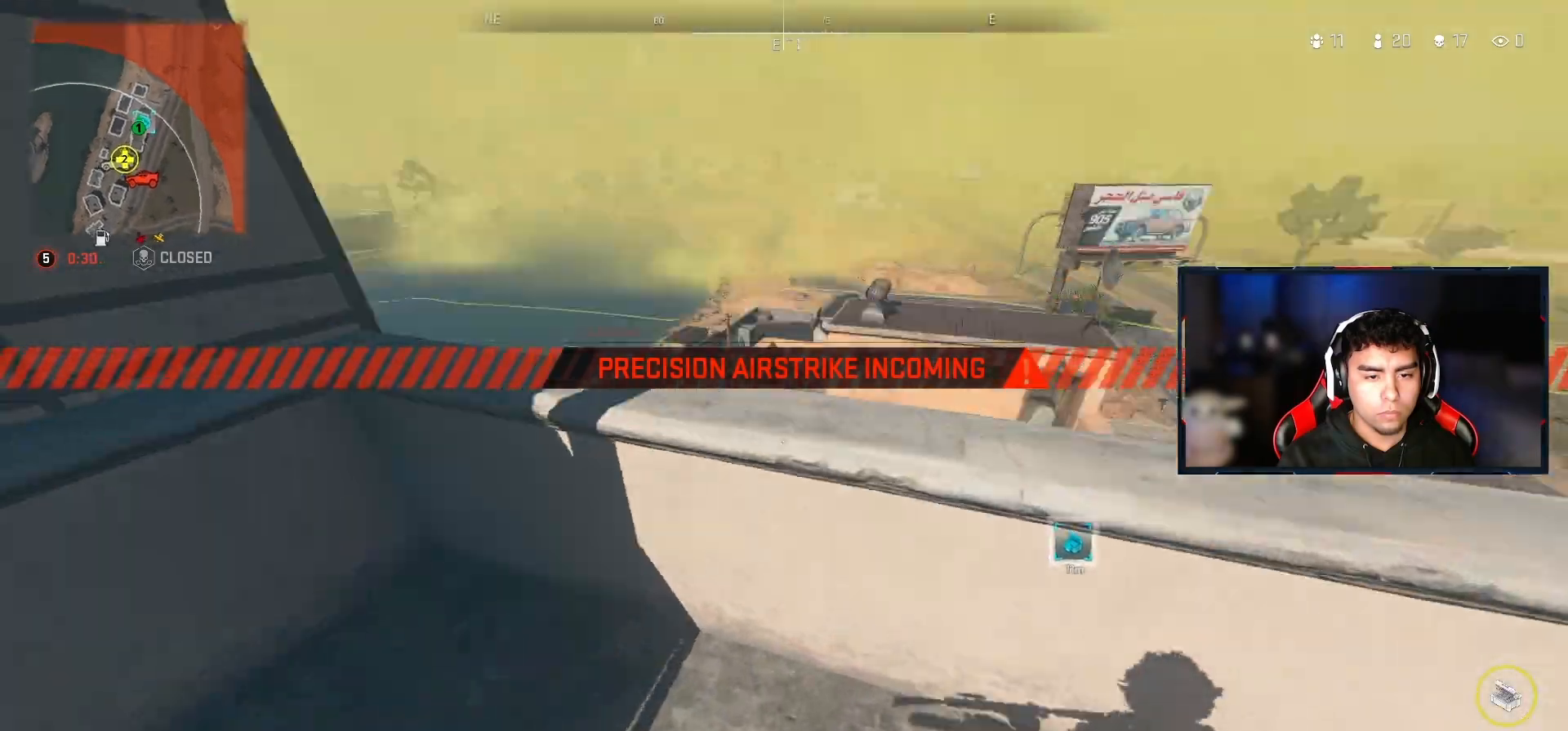
{"buttons": ["CROSS"], "left_stick": "up", "right_stick": "center", "events": [[67, "right_stick", "center"], [83, "CROSS", "up"], [133, "CROSS", "down"]]}
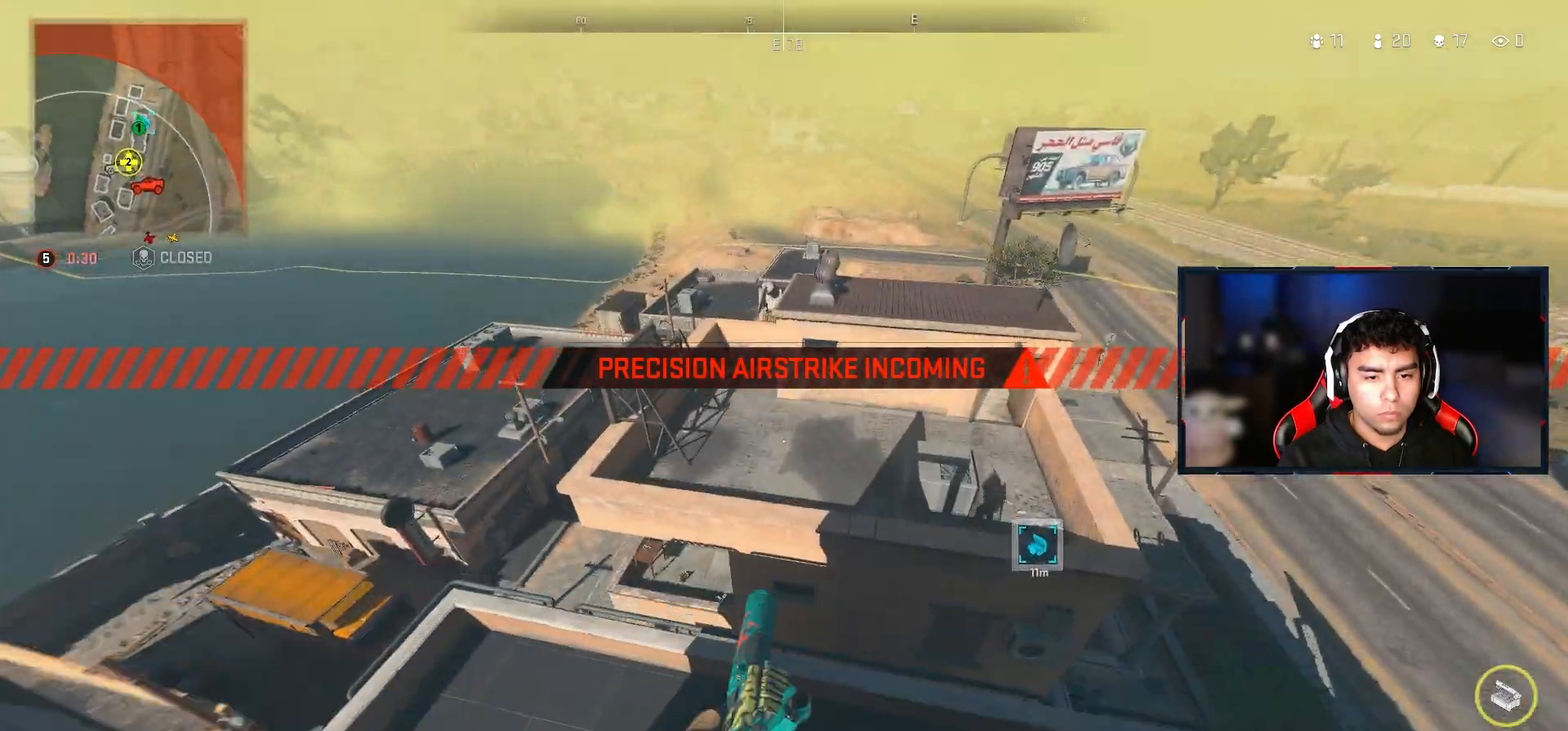
{"buttons": [], "left_stick": "down-left", "right_stick": "center"}
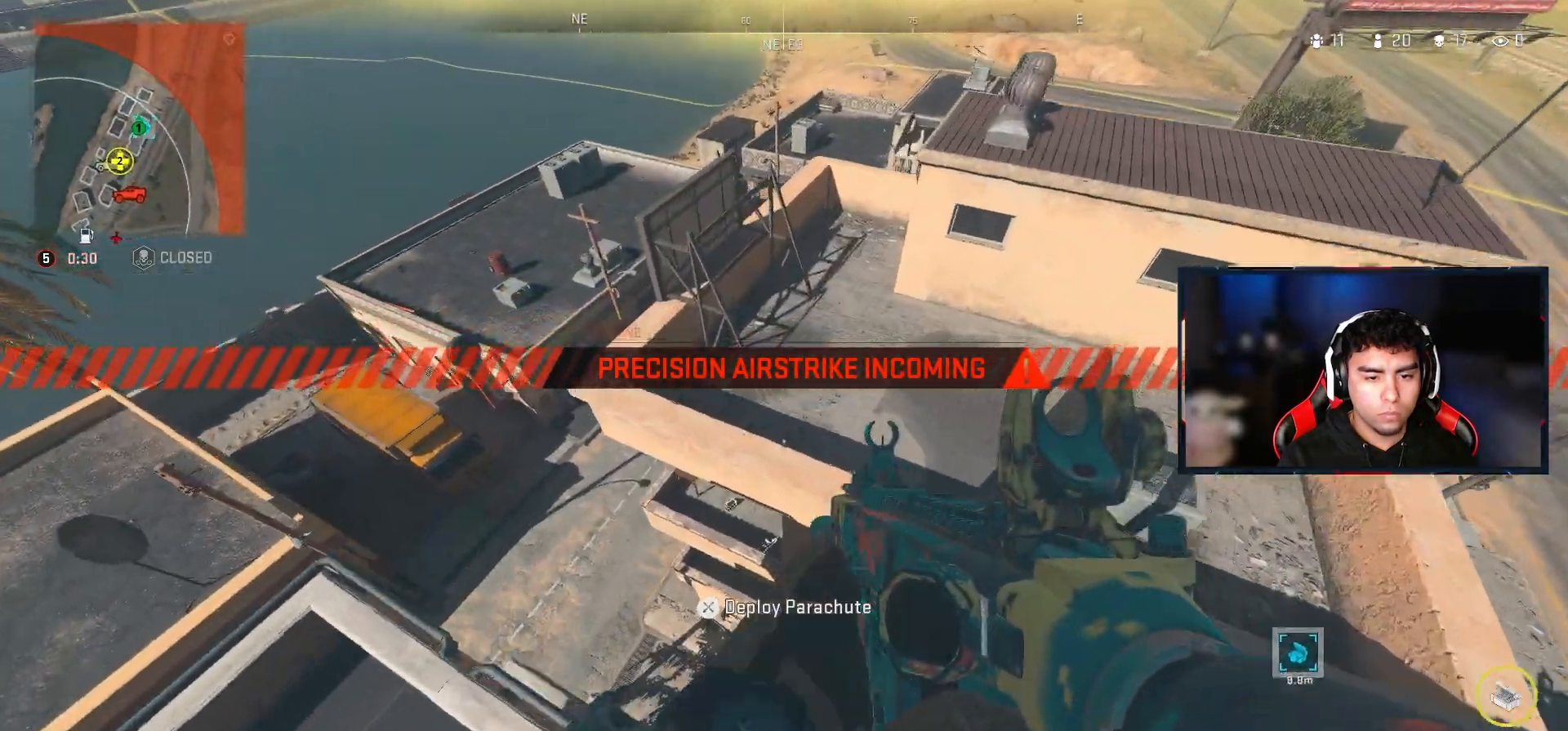
{"buttons": ["CROSS"], "left_stick": "up-left", "right_stick": "center", "events": [[67, "left_stick", "left"], [83, "right_stick", "down-left"], [167, "right_stick", "center"], [433, "CROSS", "down"], [450, "left_stick", "up-left"]]}
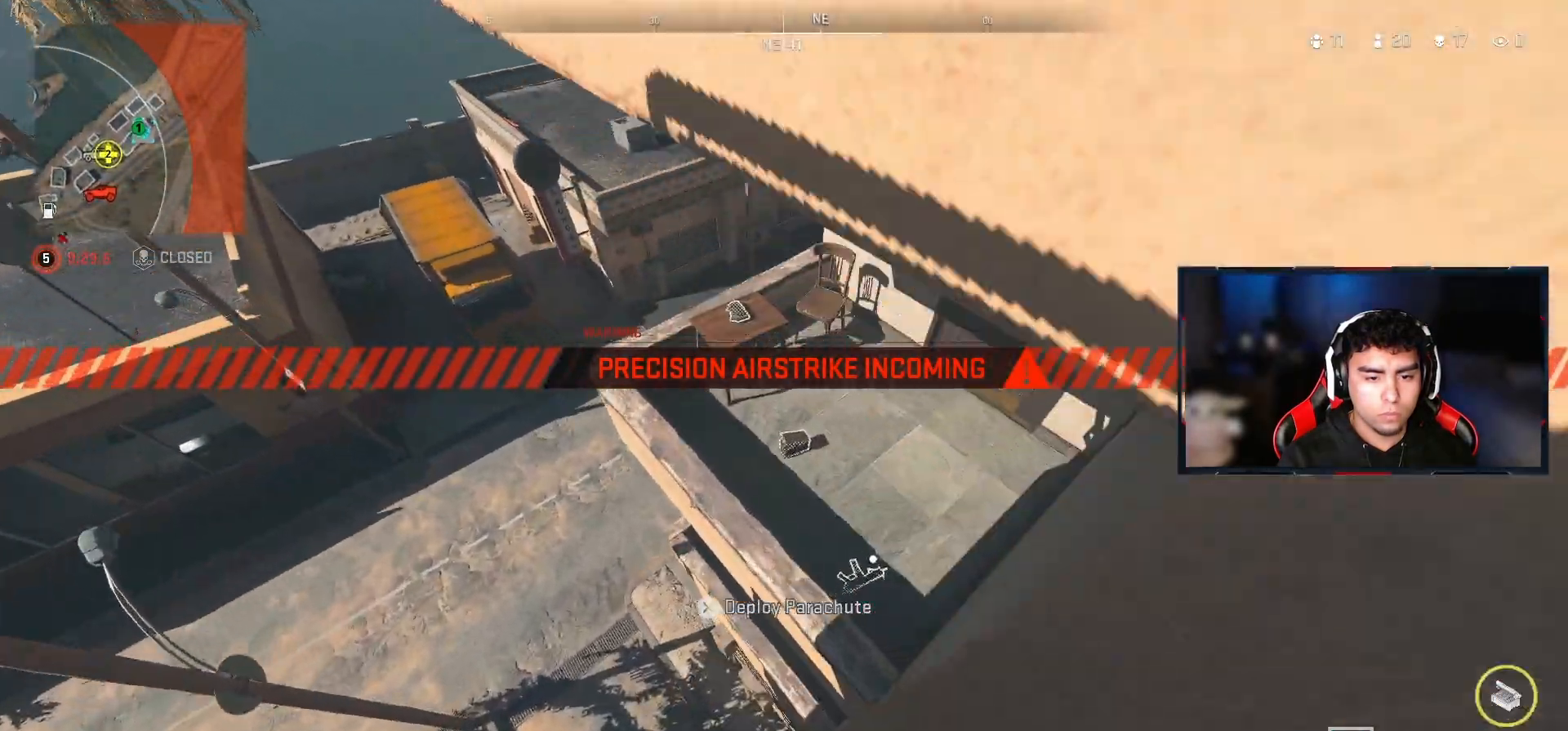
{"buttons": [], "left_stick": "up", "right_stick": "center", "events": [[100, "CROSS", "up"], [167, "CROSS", "down"], [167, "left_stick", "up"], [183, "right_stick", "up"], [283, "CROSS", "up"], [300, "right_stick", "center"]]}
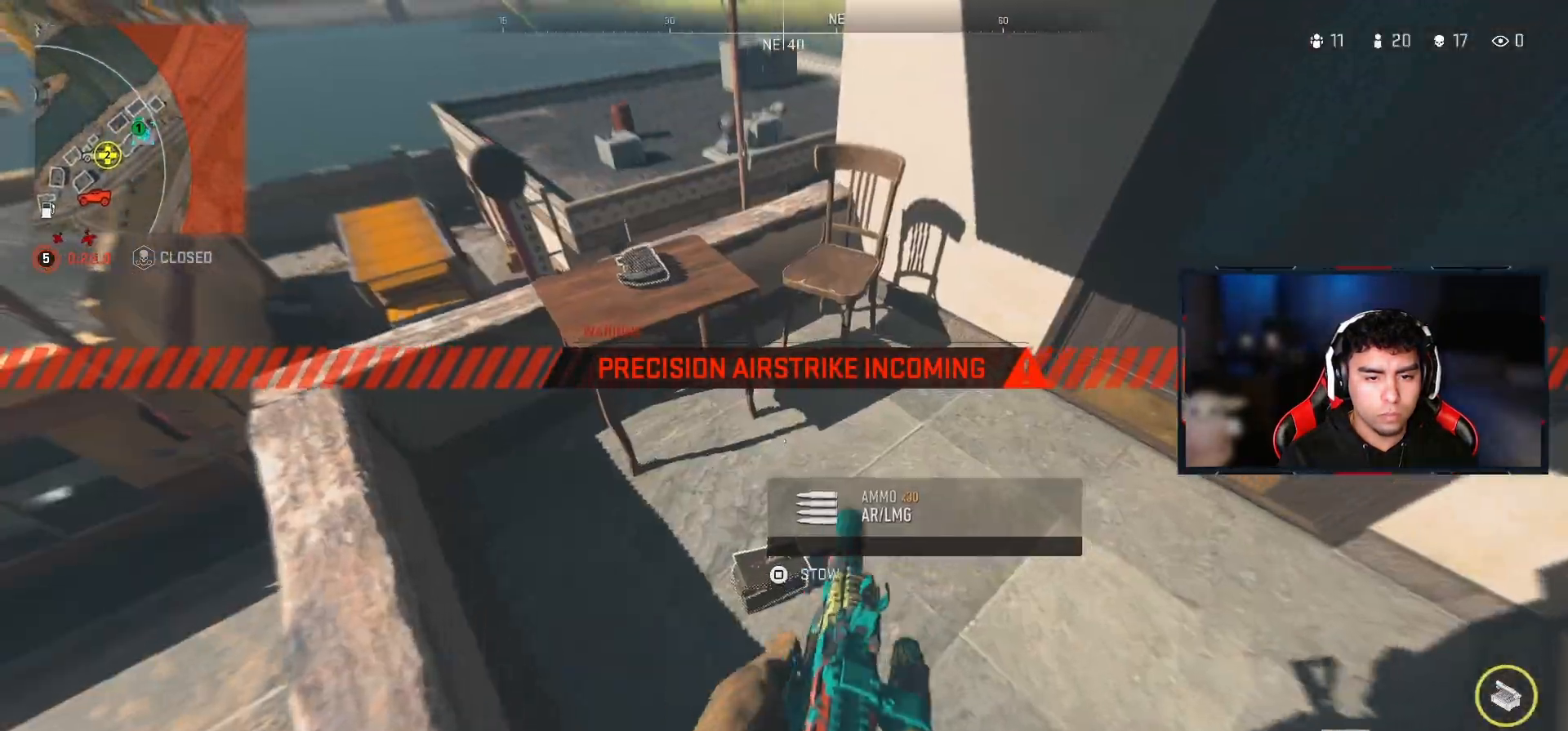
{"buttons": [], "left_stick": "up", "right_stick": "center", "events": [[17, "right_stick", "up-left"], [117, "right_stick", "up-right"], [150, "left_stick", "up-right"], [417, "right_stick", "center"], [483, "left_stick", "up"]]}
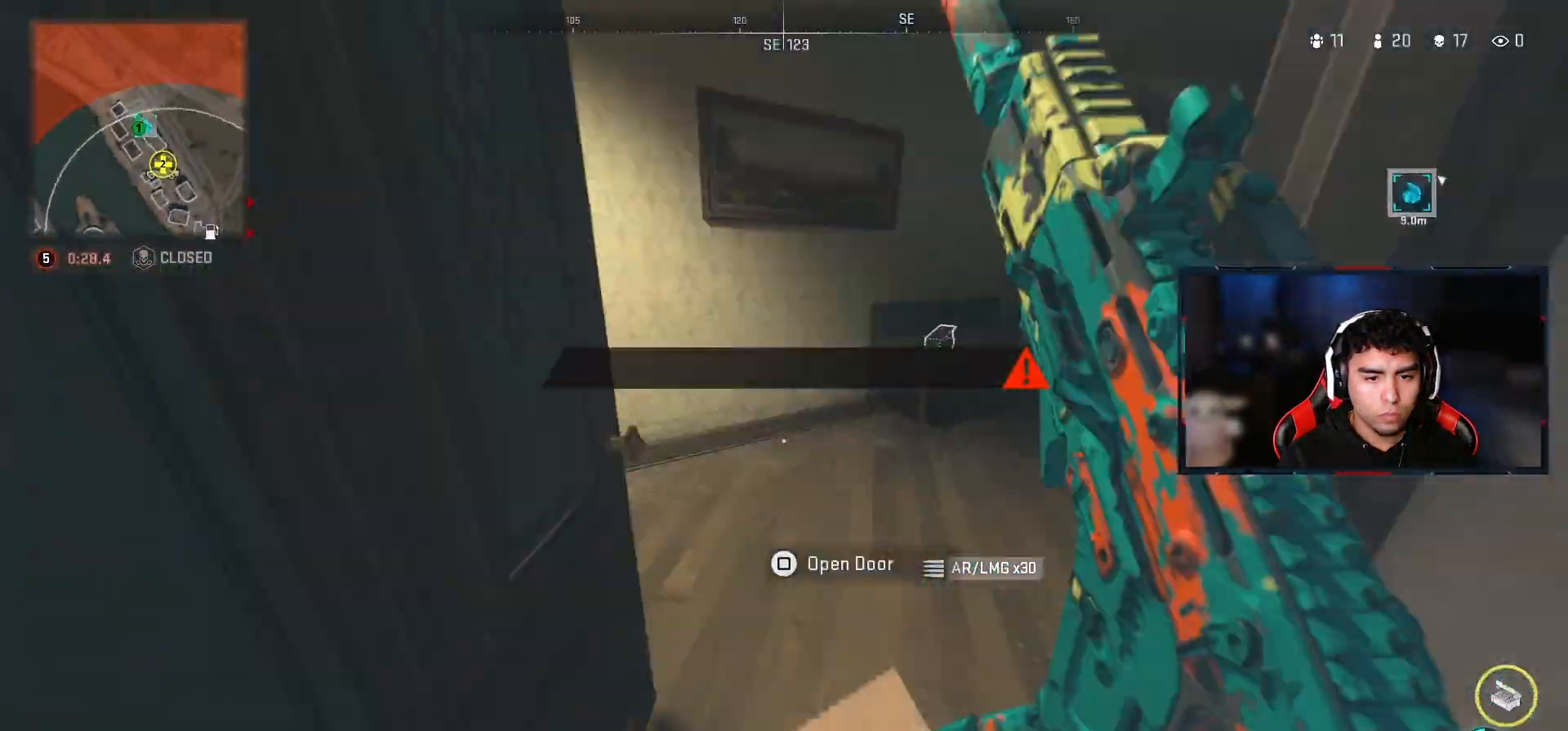
{"buttons": ["CROSS", "TRIANGLE"], "left_stick": "right", "right_stick": "center", "events": [[167, "right_stick", "right"], [383, "CROSS", "down"], [383, "right_stick", "center"], [417, "TRIANGLE", "down"], [467, "left_stick", "right"]]}
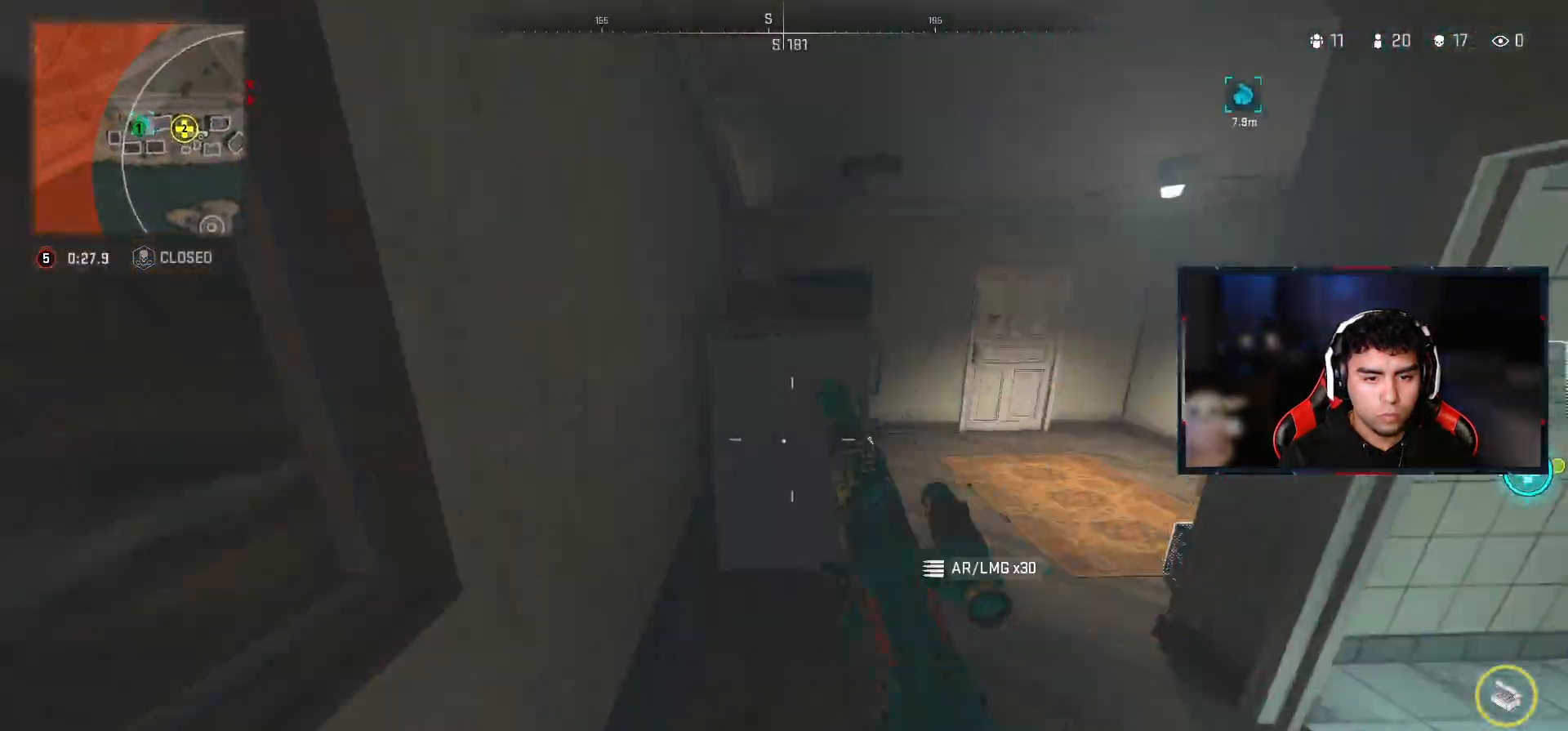
{"buttons": ["TRIANGLE"], "left_stick": "up-right", "right_stick": "right", "events": [[33, "CROSS", "up"], [117, "left_stick", "up-right"], [500, "right_stick", "right"]]}
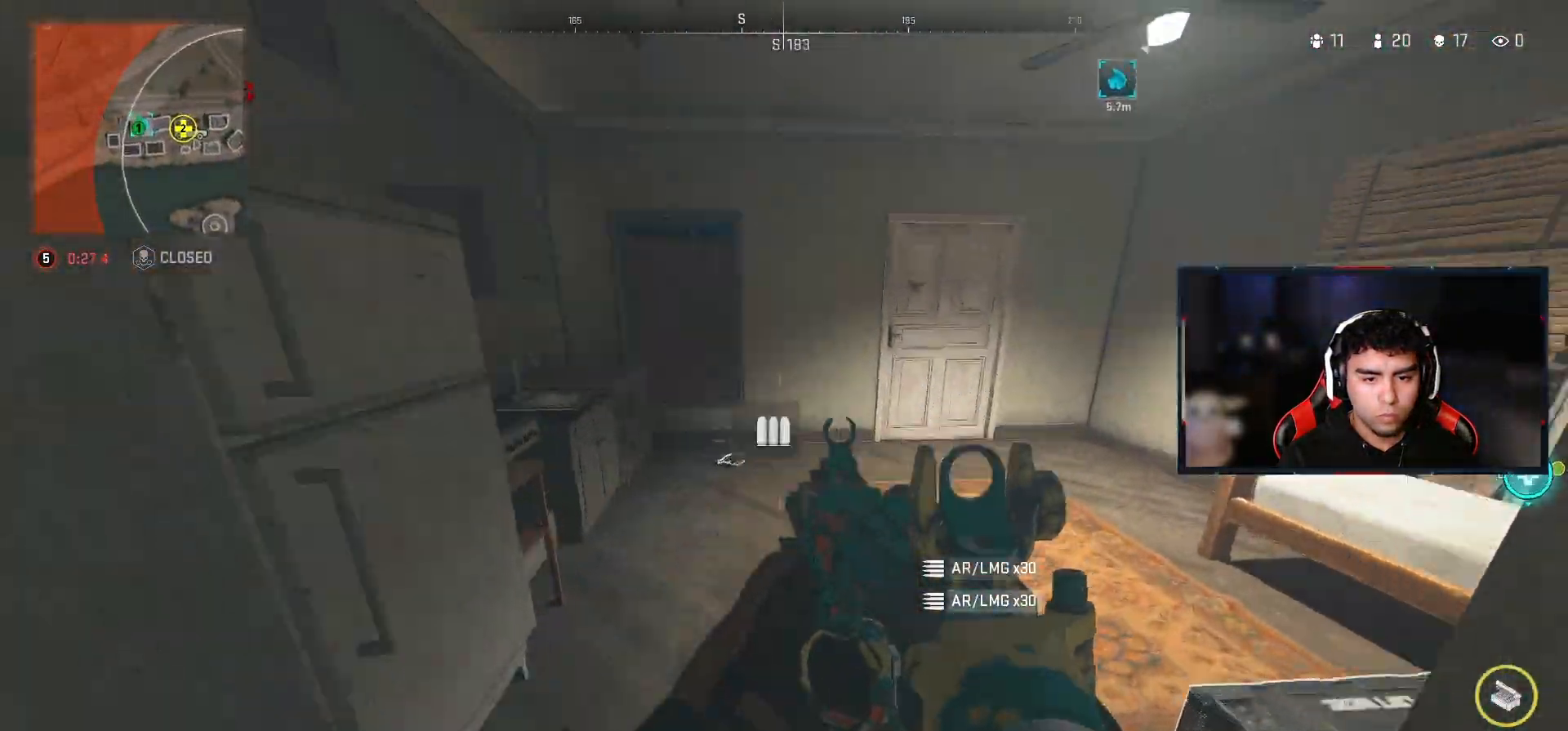
{"buttons": [], "left_stick": "down-right", "right_stick": "center", "events": [[17, "left_stick", "up"], [200, "right_stick", "center"], [250, "left_stick", "center"], [333, "left_stick", "right"], [383, "left_stick", "down-right"], [450, "CROSS", "down"], [483, "TRIANGLE", "up"], [500, "CROSS", "up"]]}
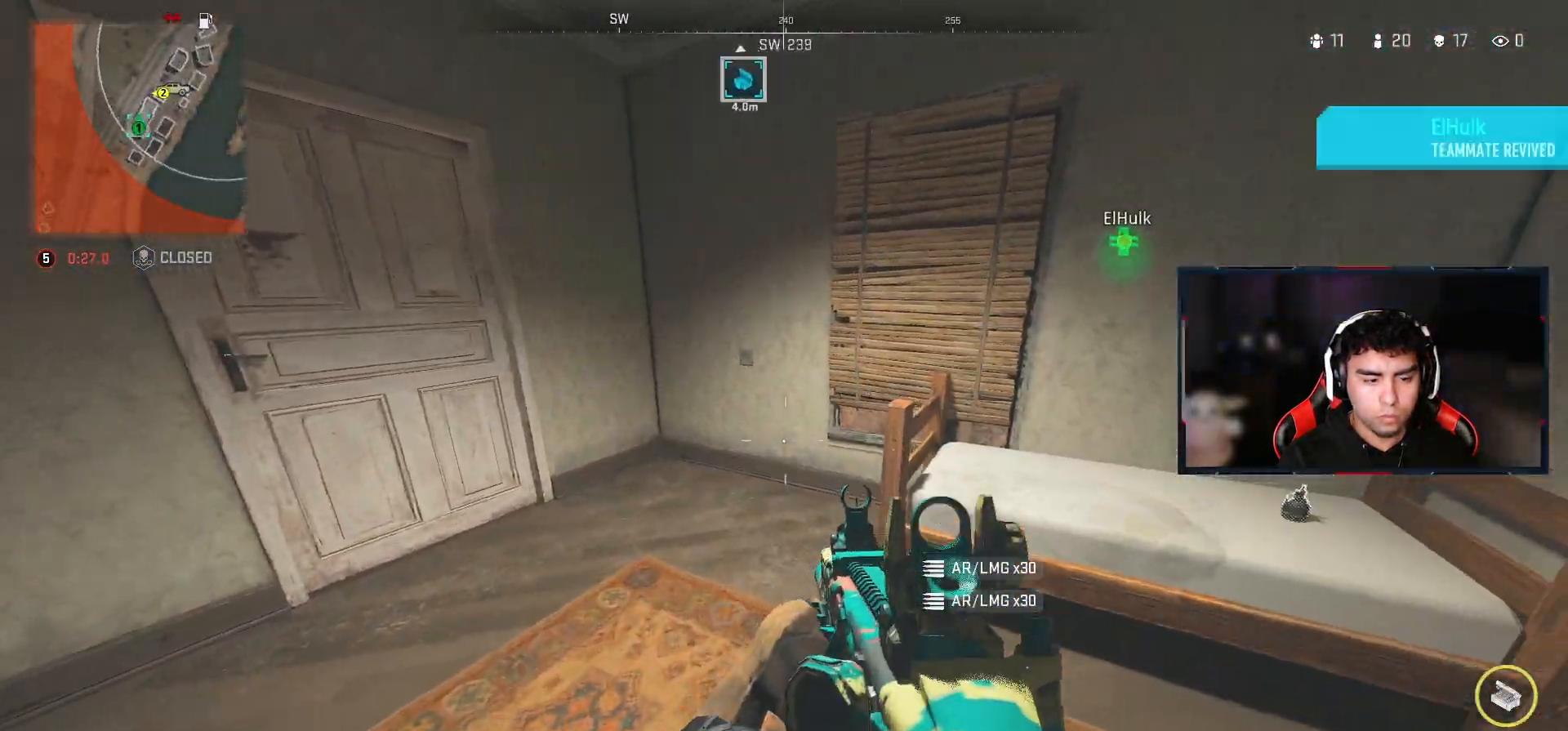
{"buttons": [], "left_stick": "down", "right_stick": "down", "events": [[67, "SQUARE", "down"], [67, "left_stick", "center"], [167, "SQUARE", "up"], [383, "left_stick", "down"], [417, "right_stick", "down"]]}
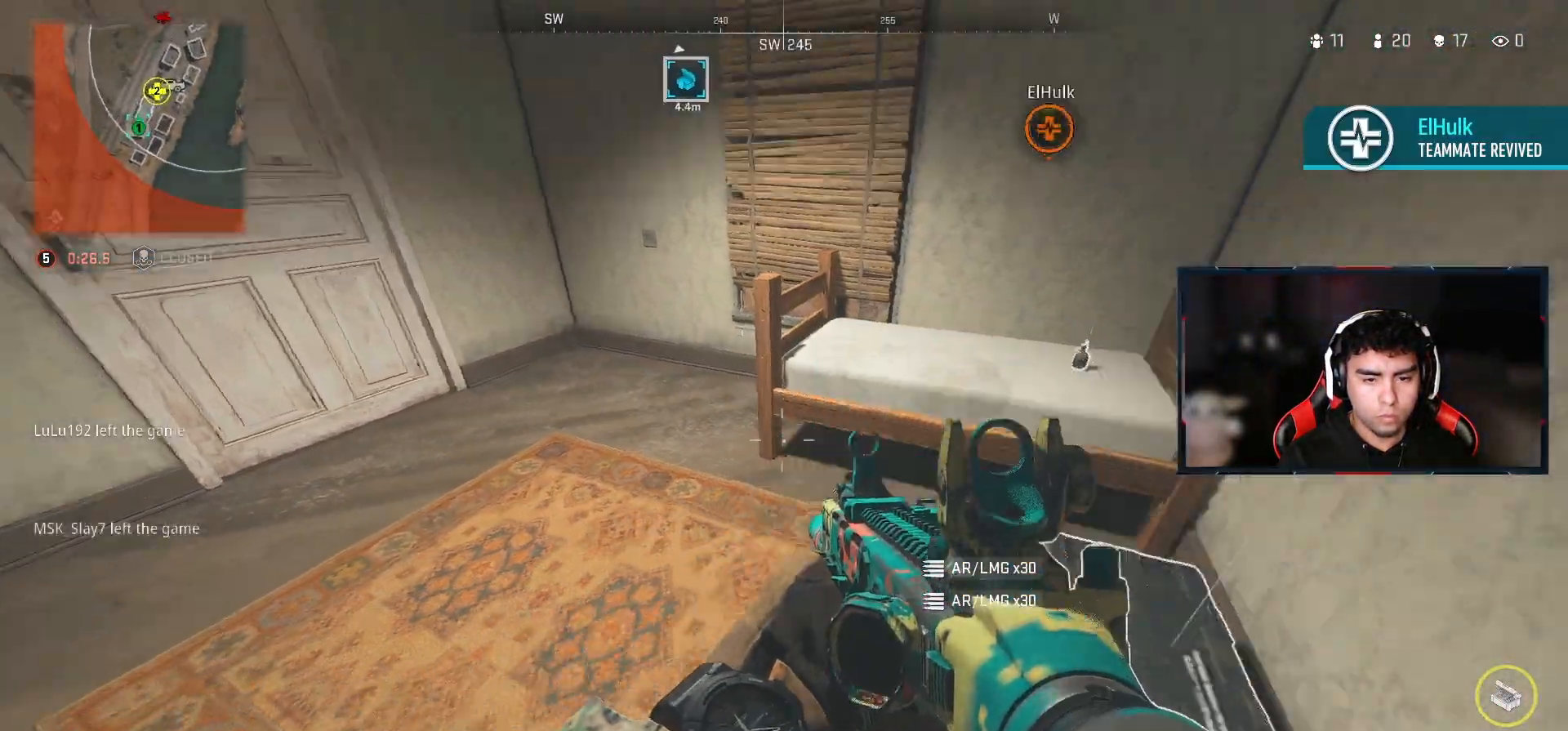
{"buttons": [], "left_stick": "center", "right_stick": "center", "events": [[50, "right_stick", "center"], [133, "left_stick", "center"], [150, "TRIANGLE", "down"], [217, "TRIANGLE", "up"], [333, "SQUARE", "down"], [417, "SQUARE", "up"]]}
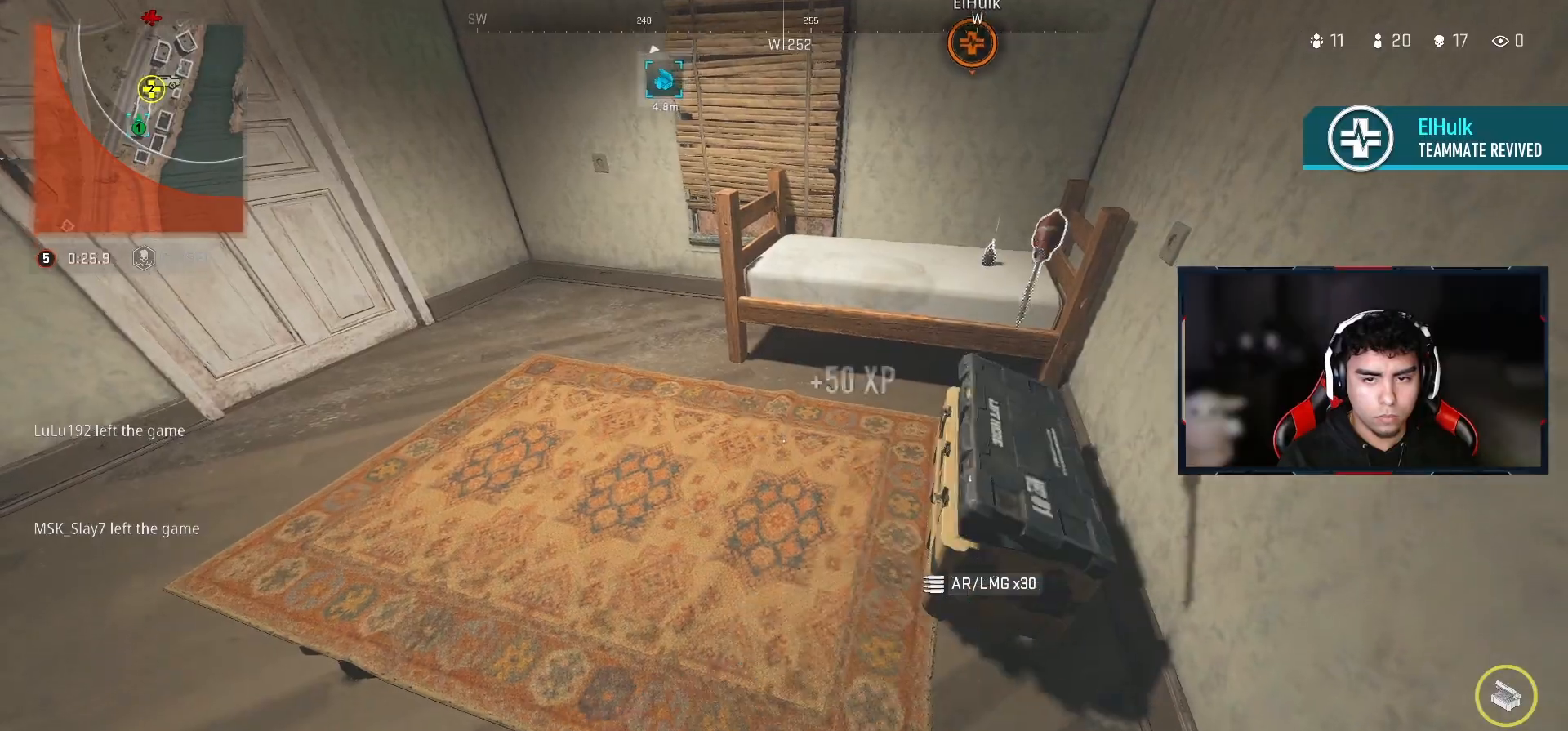
{"buttons": ["SQUARE"], "left_stick": "center", "right_stick": "center", "events": [[50, "SQUARE", "down"]]}
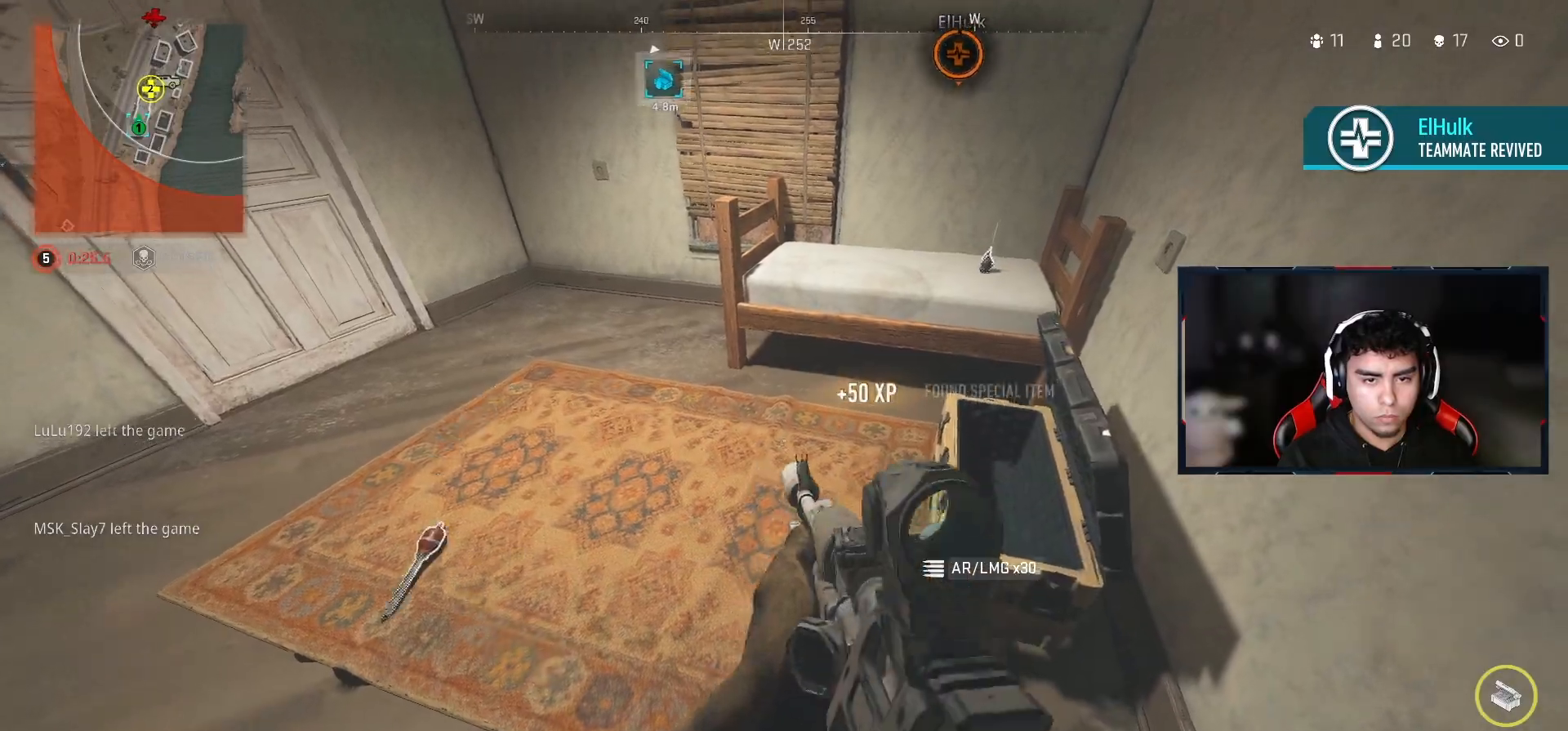
{"buttons": [], "left_stick": "up", "right_stick": "center", "events": [[350, "SQUARE", "up"], [433, "left_stick", "up"]]}
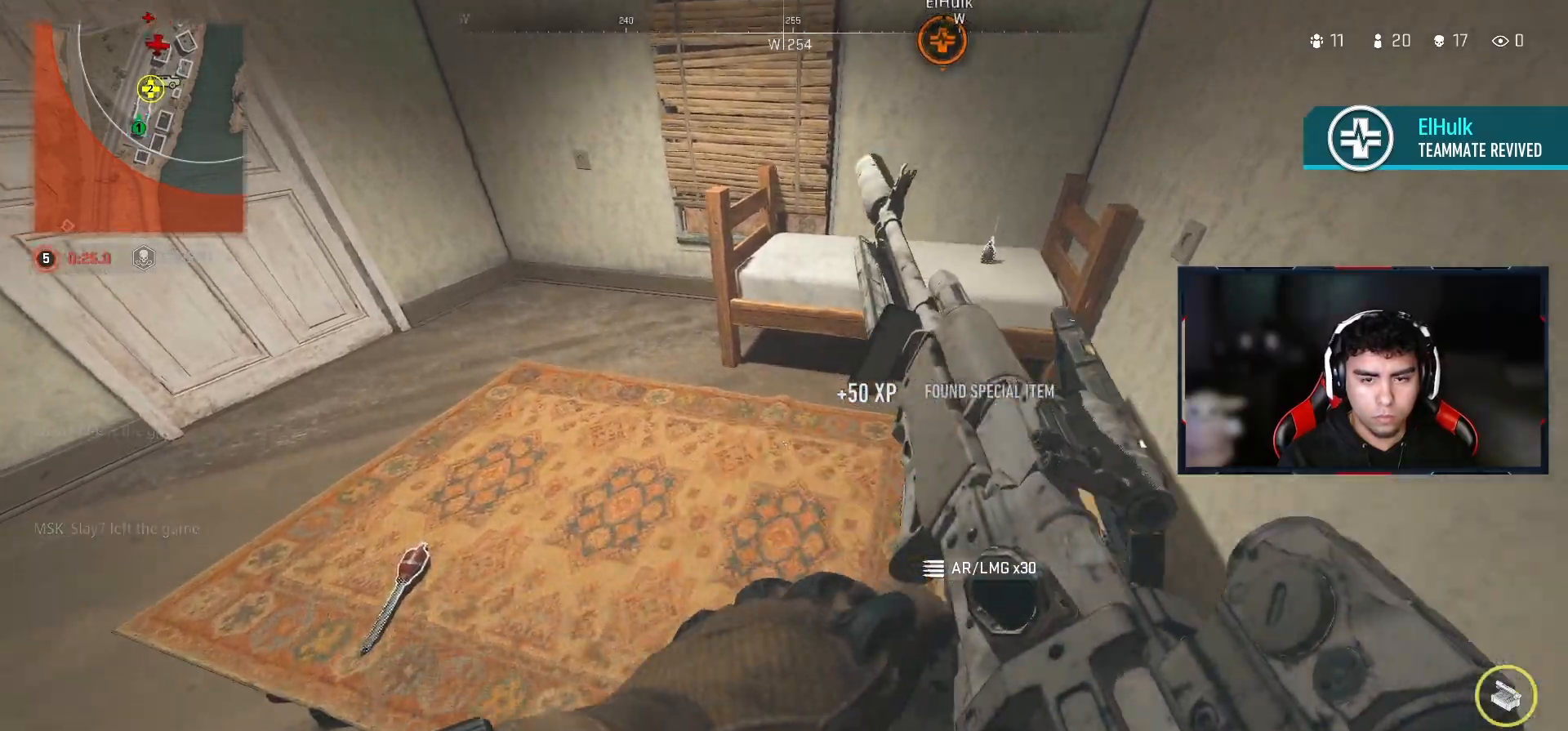
{"buttons": [], "left_stick": "right", "right_stick": "center", "events": [[100, "right_stick", "up-right"], [183, "left_stick", "down-right"], [333, "left_stick", "right"], [367, "right_stick", "center"]]}
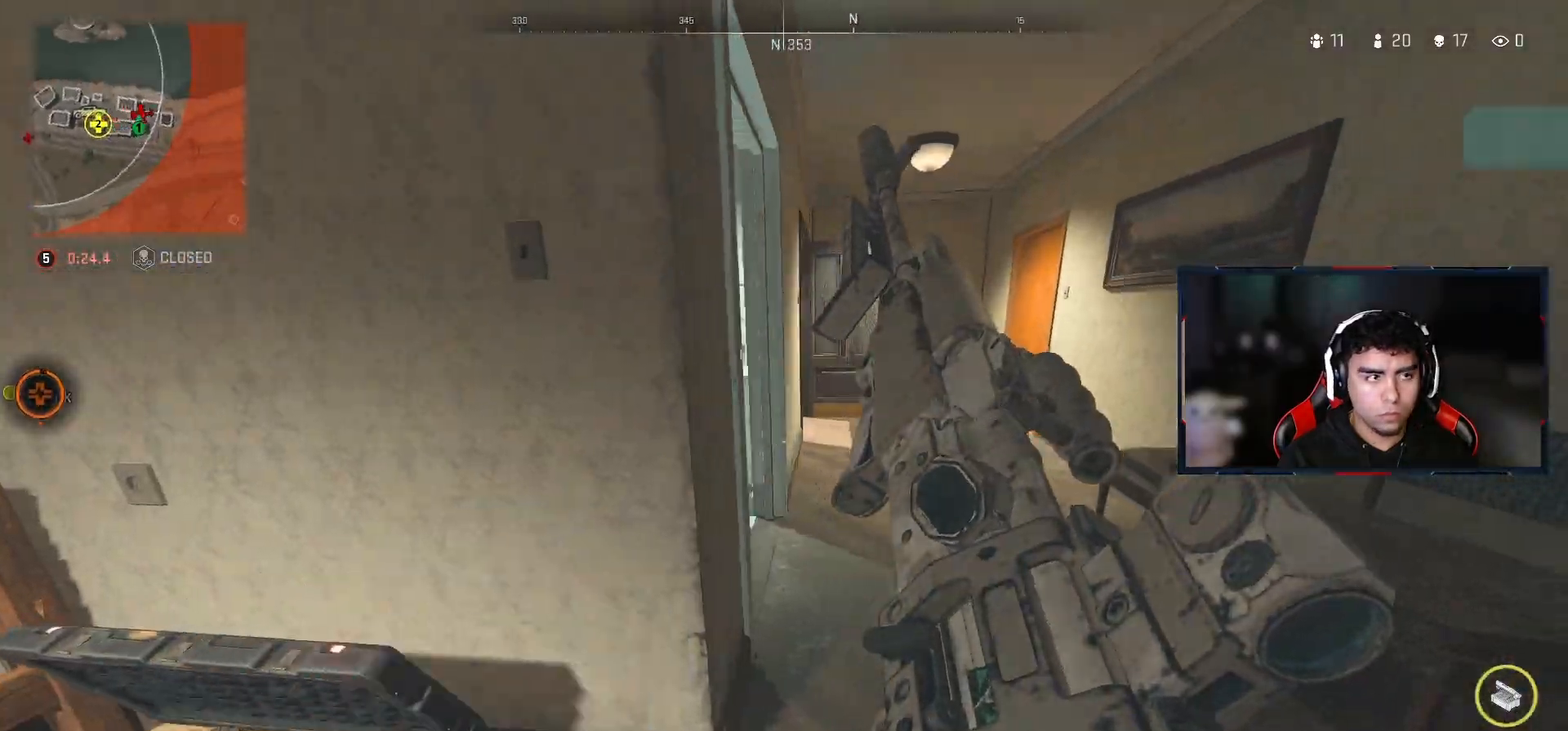
{"buttons": [], "left_stick": "up-left", "right_stick": "left", "events": [[33, "left_stick", "up-right"], [317, "left_stick", "center"], [333, "right_stick", "left"], [383, "left_stick", "left"], [500, "left_stick", "up-left"]]}
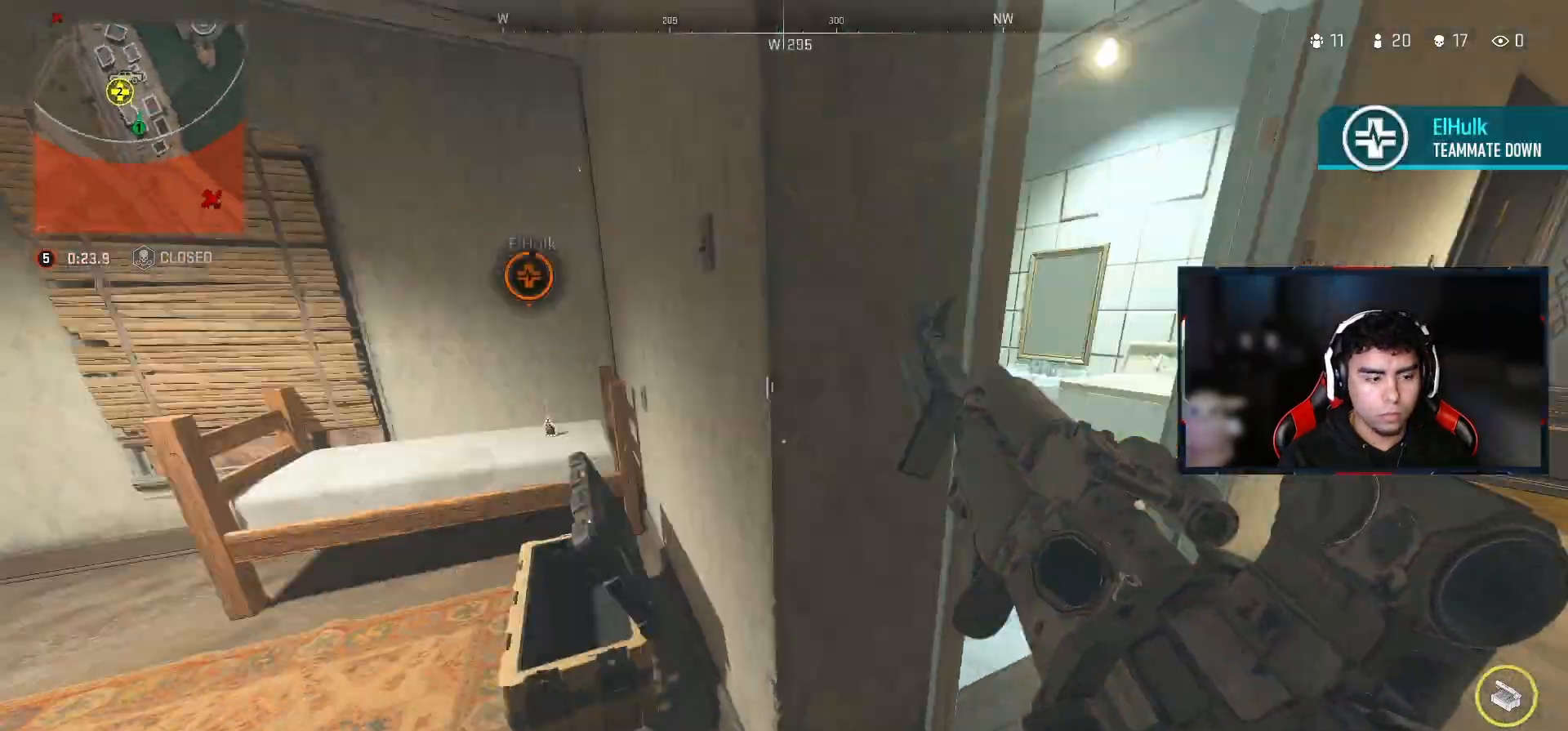
{"buttons": [], "left_stick": "up", "right_stick": "center", "events": [[150, "right_stick", "center"], [333, "right_stick", "left"], [400, "left_stick", "up"], [467, "right_stick", "center"]]}
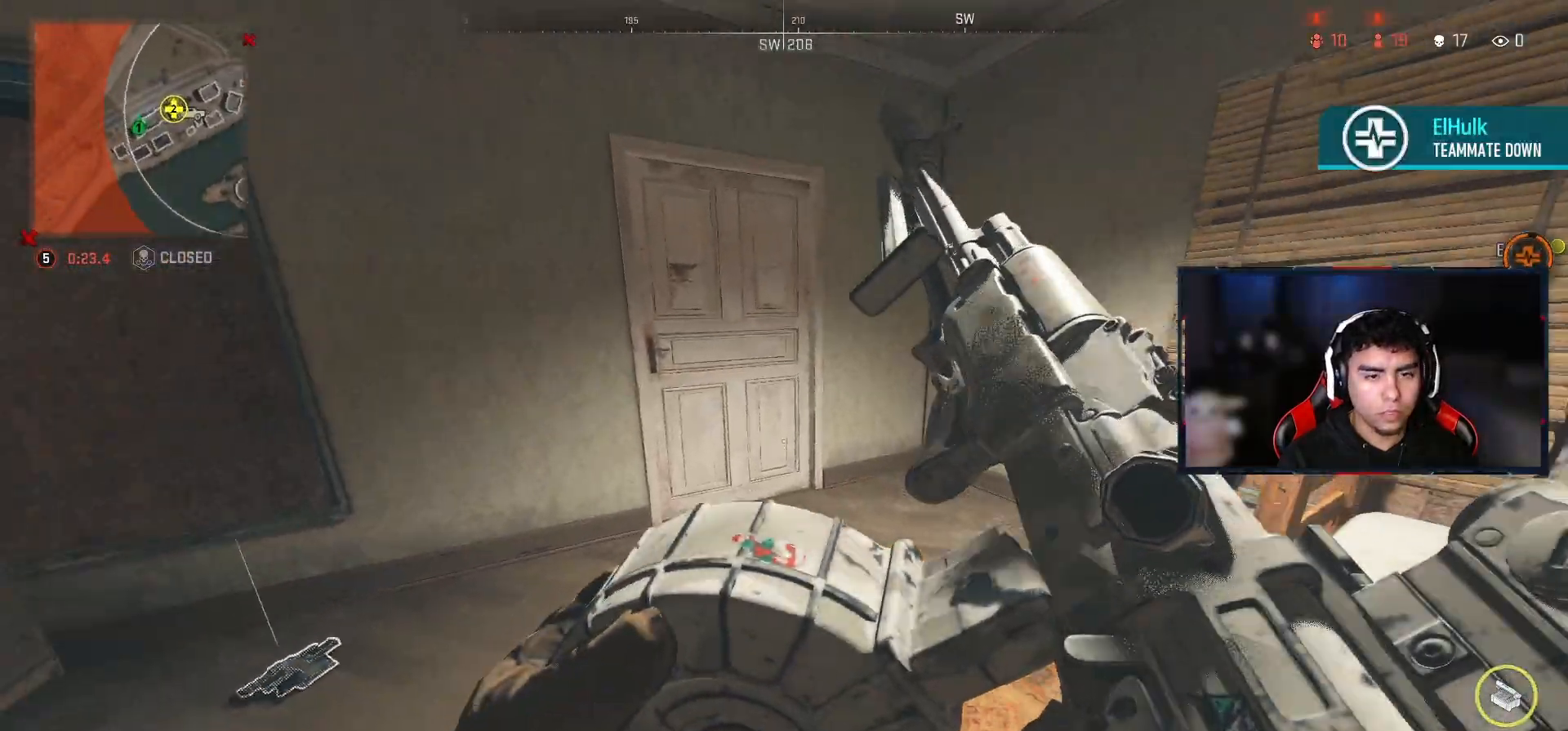
{"buttons": [], "left_stick": "up", "right_stick": "center", "events": [[383, "SQUARE", "down"], [483, "SQUARE", "up"]]}
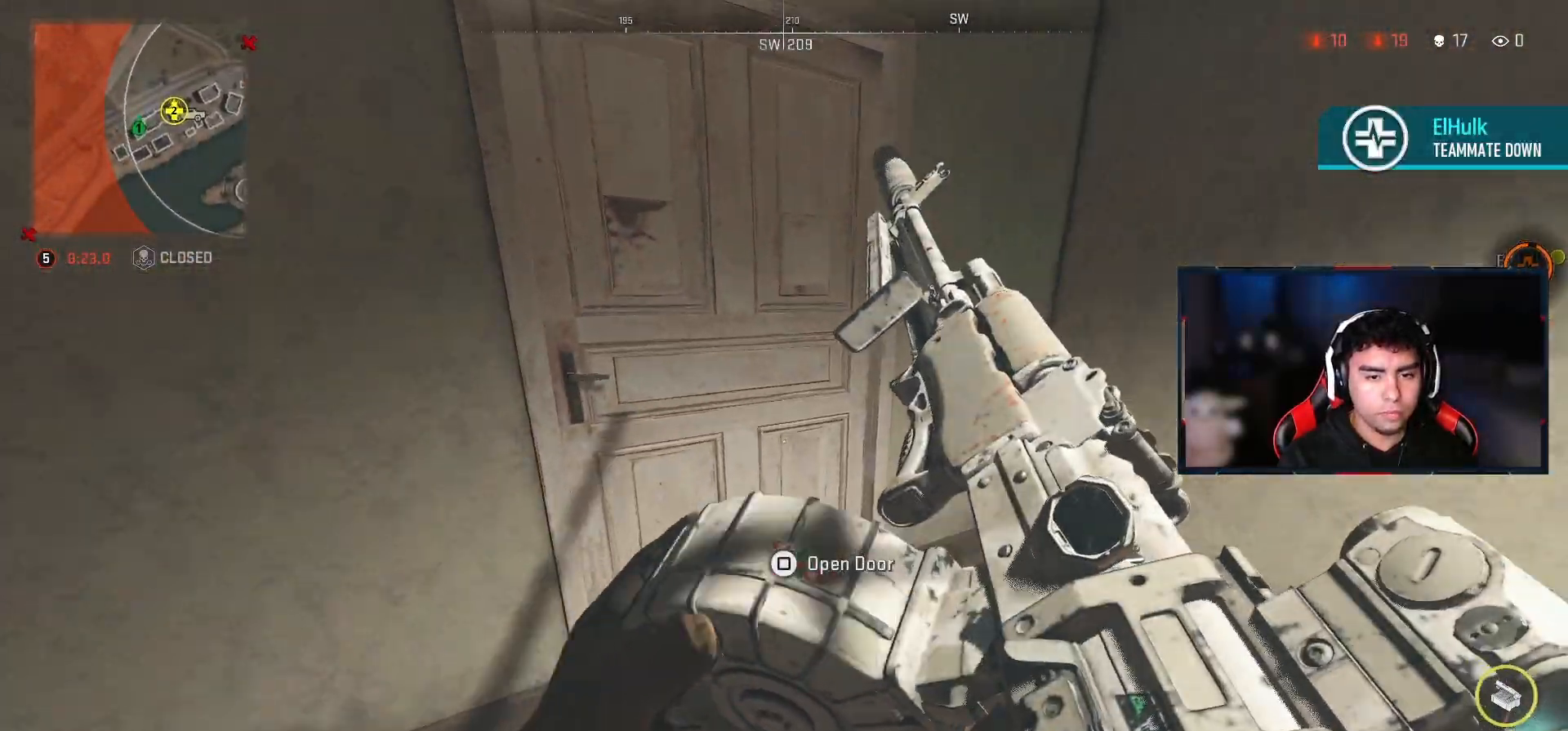
{"buttons": [], "left_stick": "up-left", "right_stick": "center", "events": [[67, "SQUARE", "down"], [150, "SQUARE", "up"], [383, "left_stick", "up-left"]]}
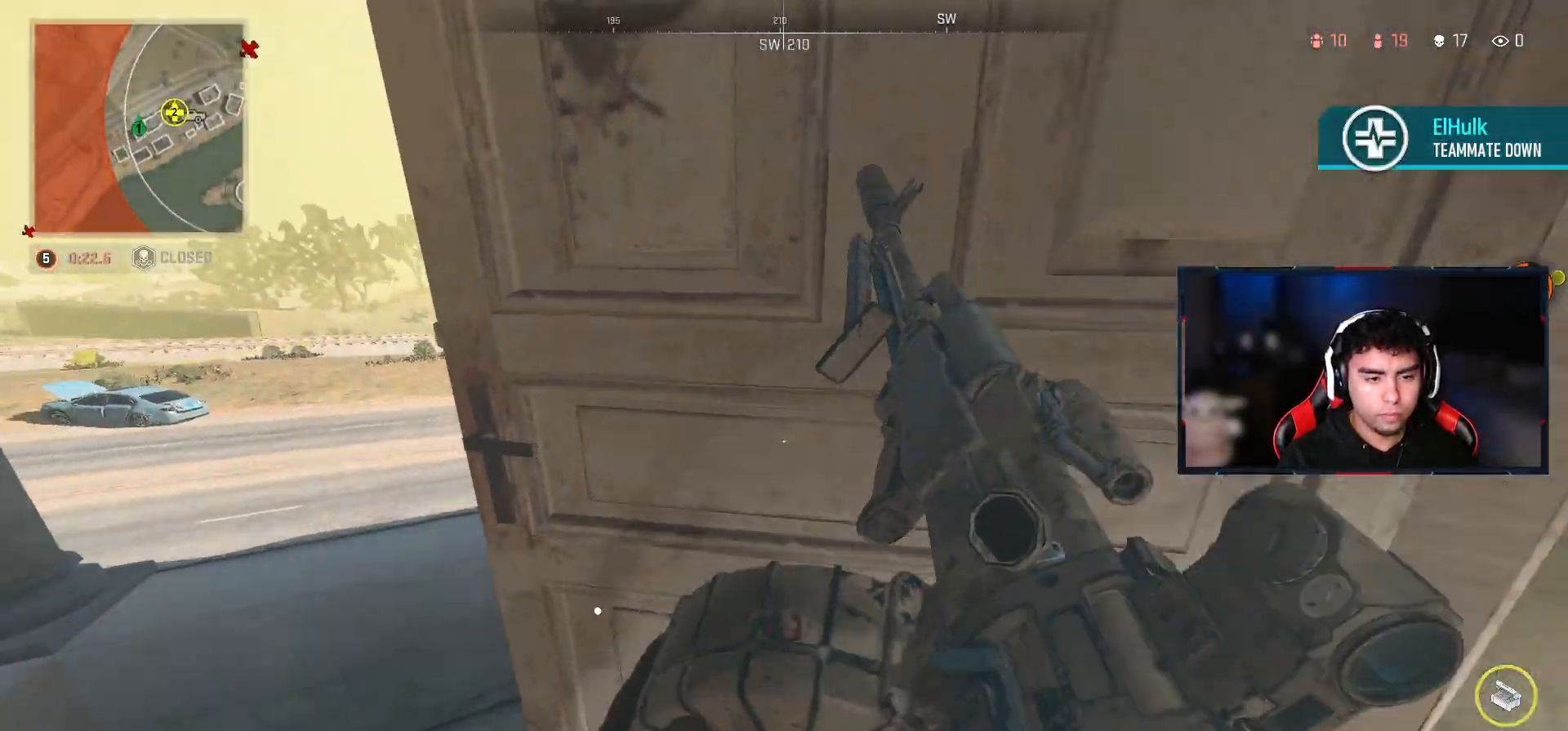
{"buttons": [], "left_stick": "center", "right_stick": "center", "events": [[167, "left_stick", "left"], [300, "left_stick", "center"]]}
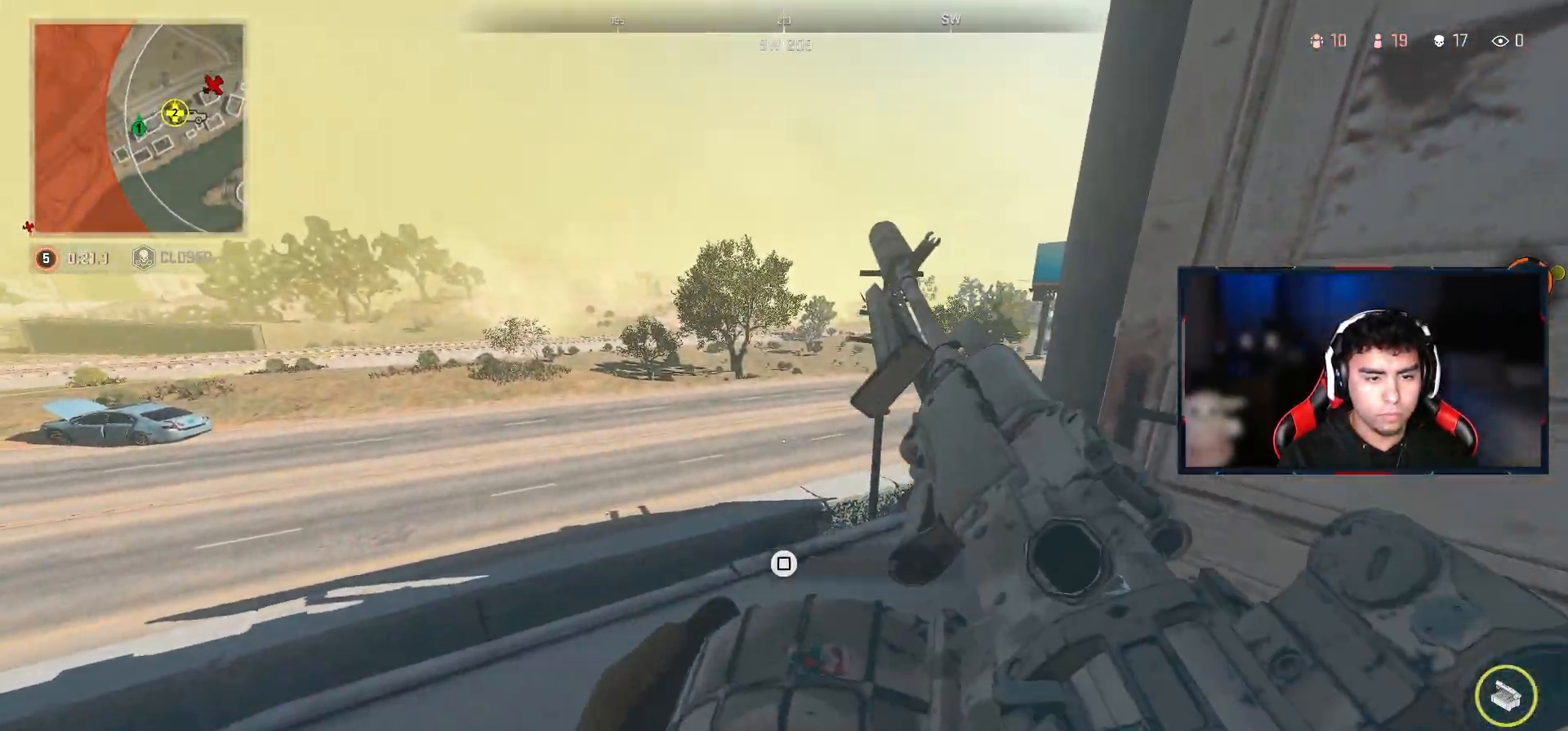
{"buttons": [], "left_stick": "right", "right_stick": "center", "events": [[167, "right_stick", "left"], [250, "left_stick", "right"], [367, "right_stick", "center"]]}